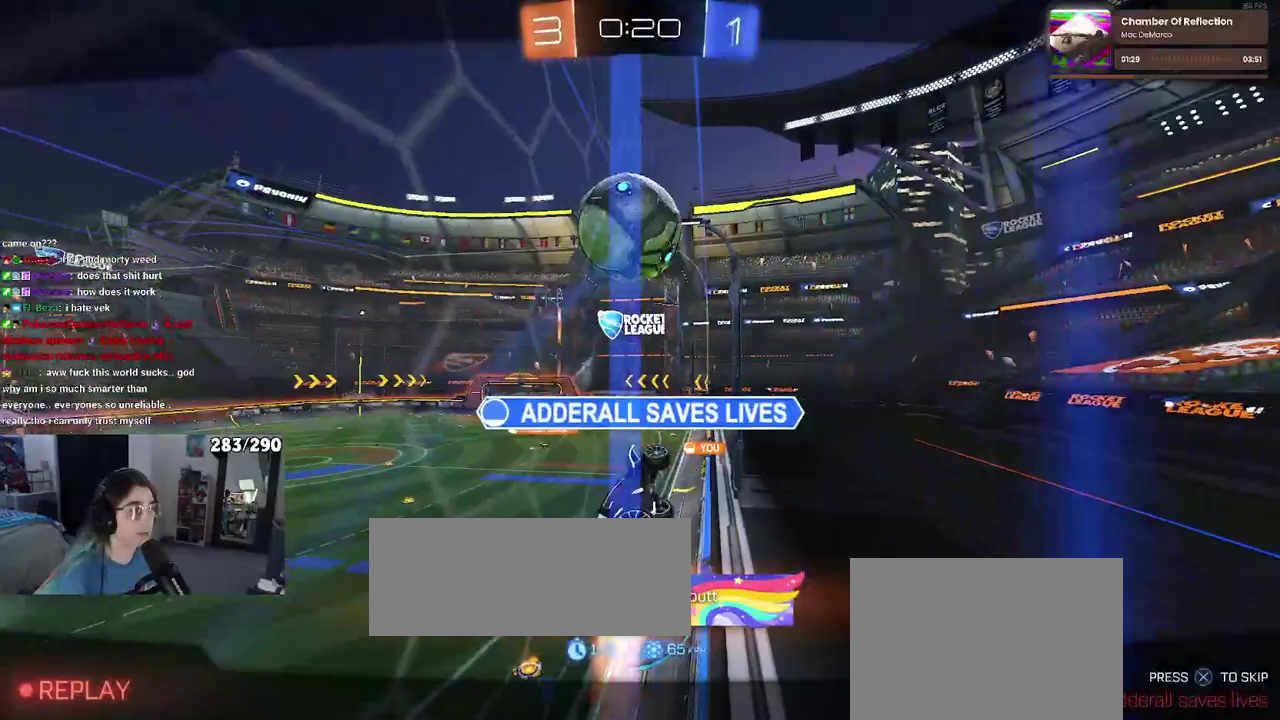
Gameplay with a controller (PlayStation layout); each line is a JSON object with the inputs held at the frame after it. "events" lists button and stick changes between this image and that frame as [ms after this image, input, new state], when the widget could be followed in between. Not read: L1 L2 R1 R2.
{"buttons": [], "left_stick": "center", "right_stick": "center", "events": []}
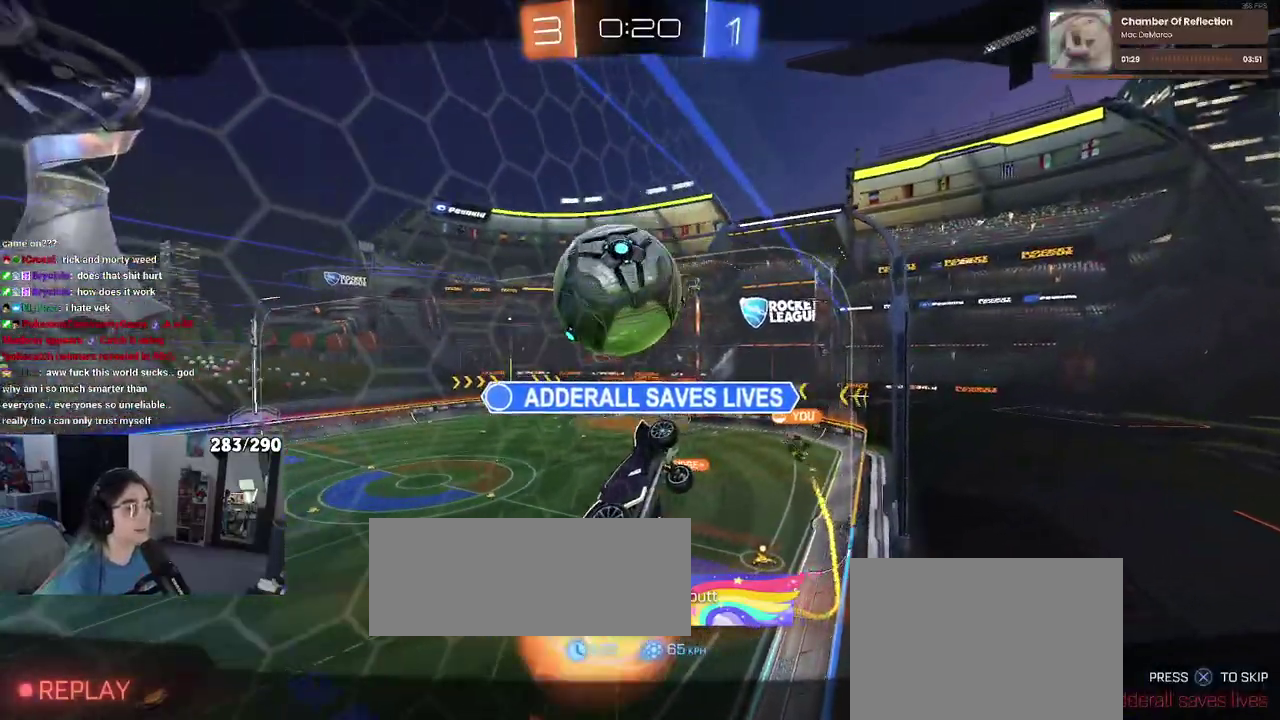
{"buttons": ["CROSS"], "left_stick": "center", "right_stick": "center", "events": [[417, "CROSS", "down"]]}
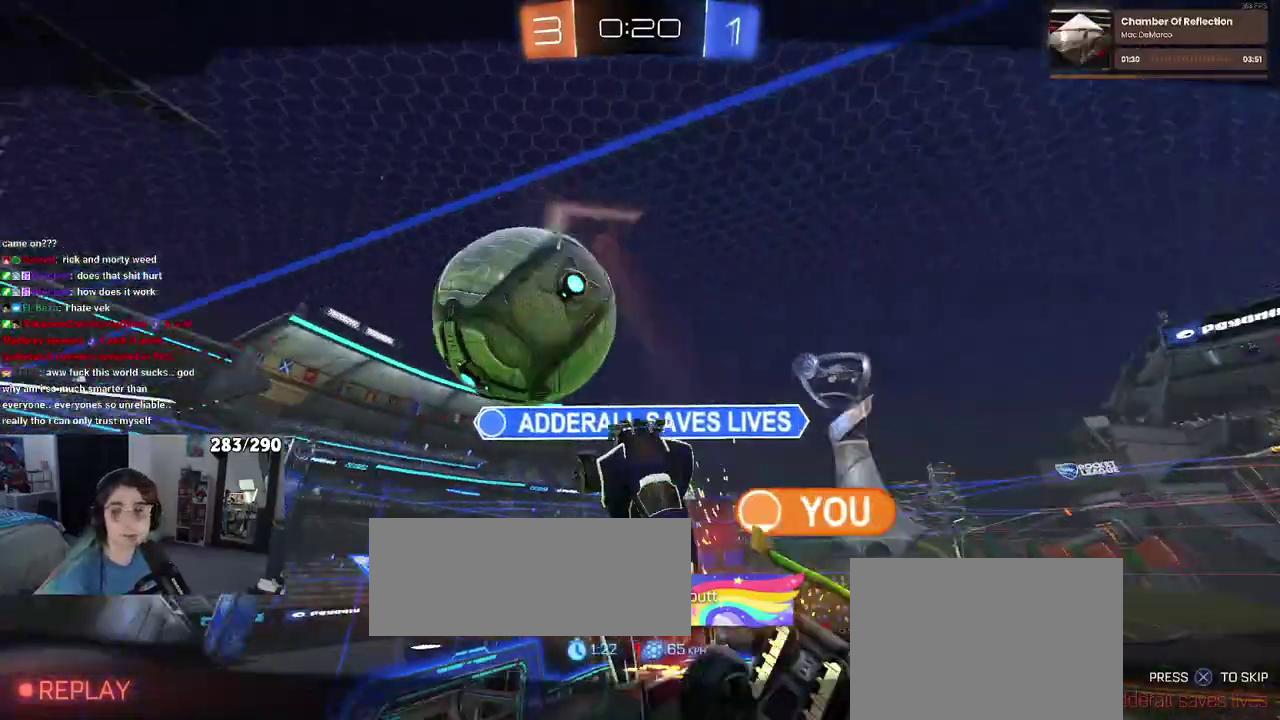
{"buttons": [], "left_stick": "center", "right_stick": "center", "events": [[83, "CROSS", "up"], [200, "CROSS", "down"], [317, "CROSS", "up"]]}
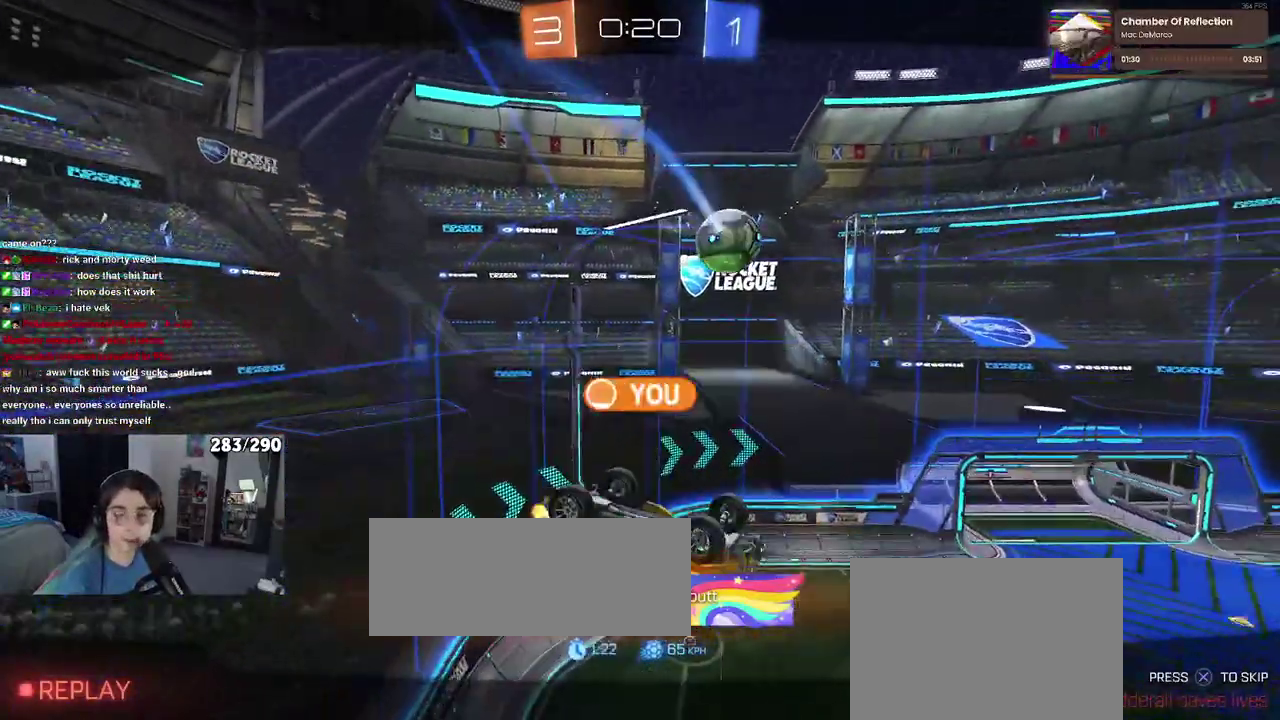
{"buttons": [], "left_stick": "center", "right_stick": "center", "events": []}
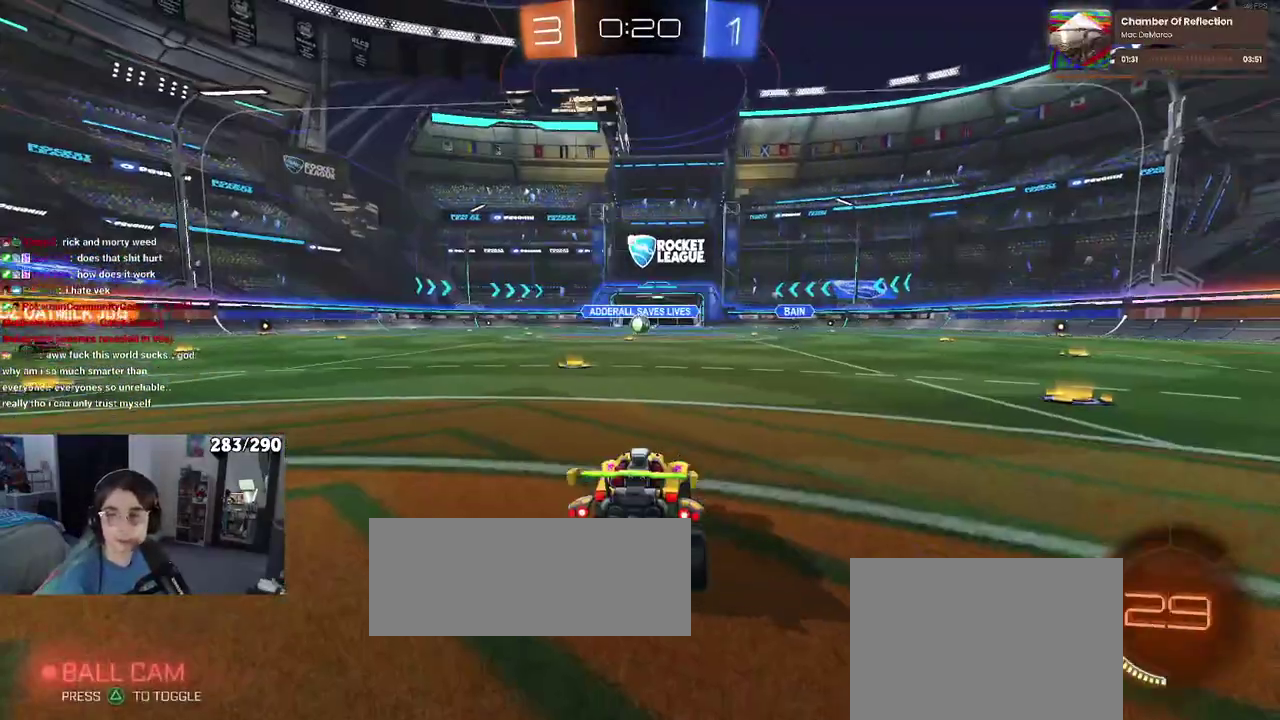
{"buttons": [], "left_stick": "center", "right_stick": "center", "events": []}
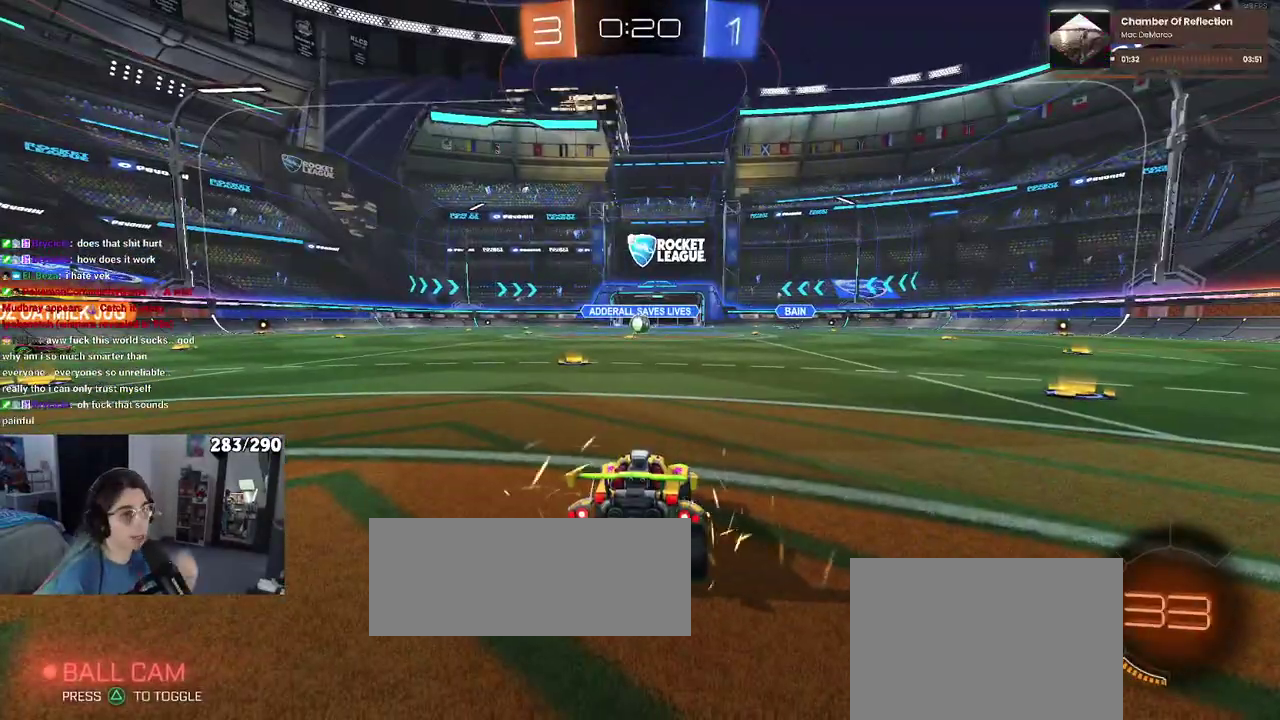
{"buttons": [], "left_stick": "center", "right_stick": "center", "events": []}
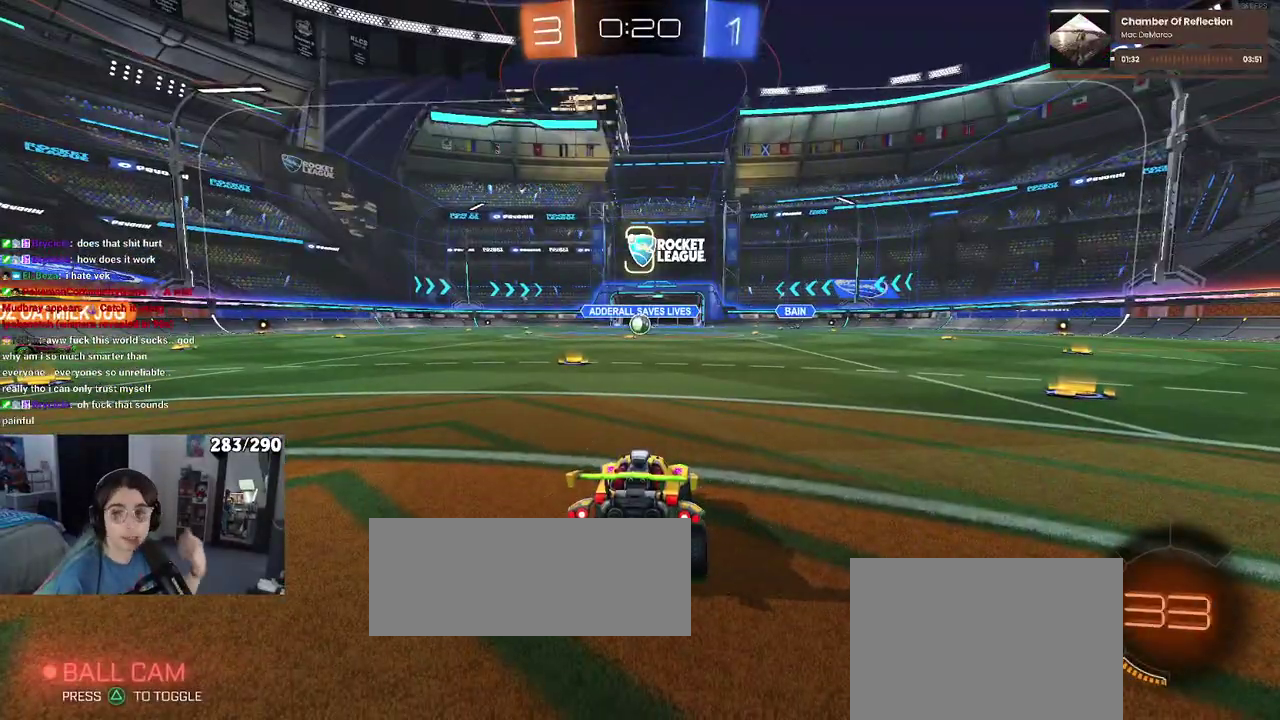
{"buttons": [], "left_stick": "center", "right_stick": "center", "events": []}
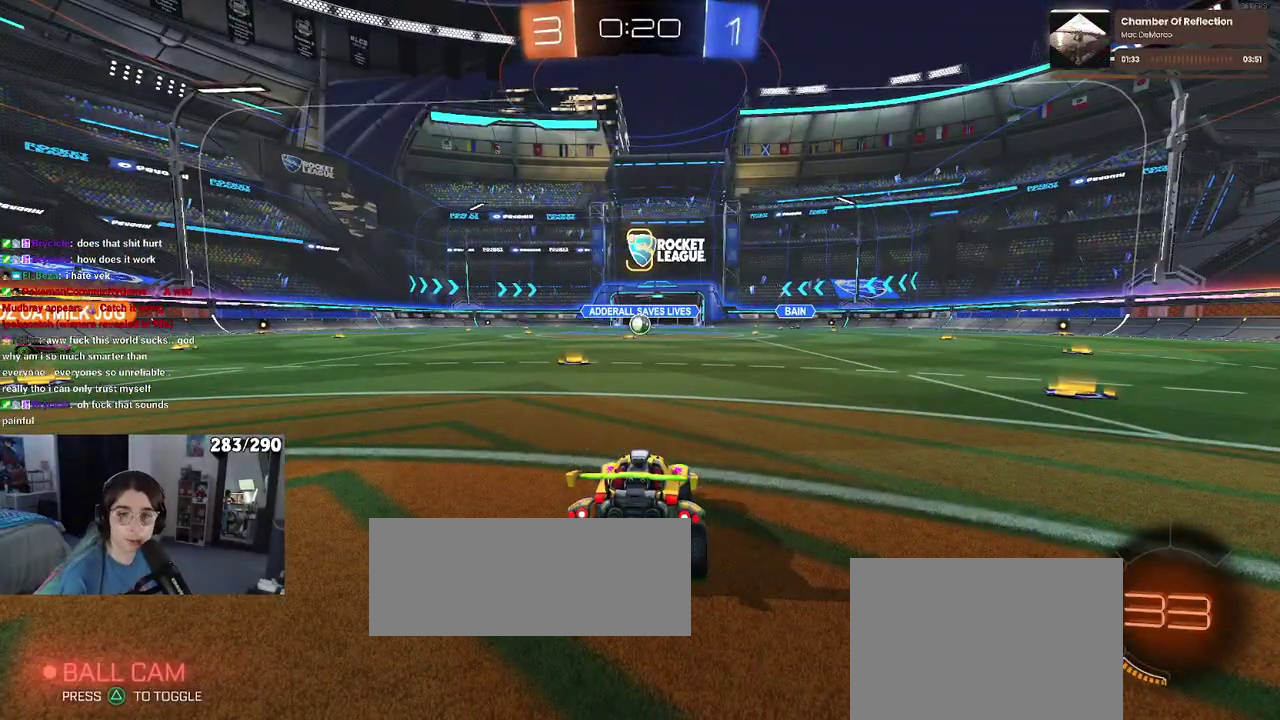
{"buttons": [], "left_stick": "center", "right_stick": "center", "events": []}
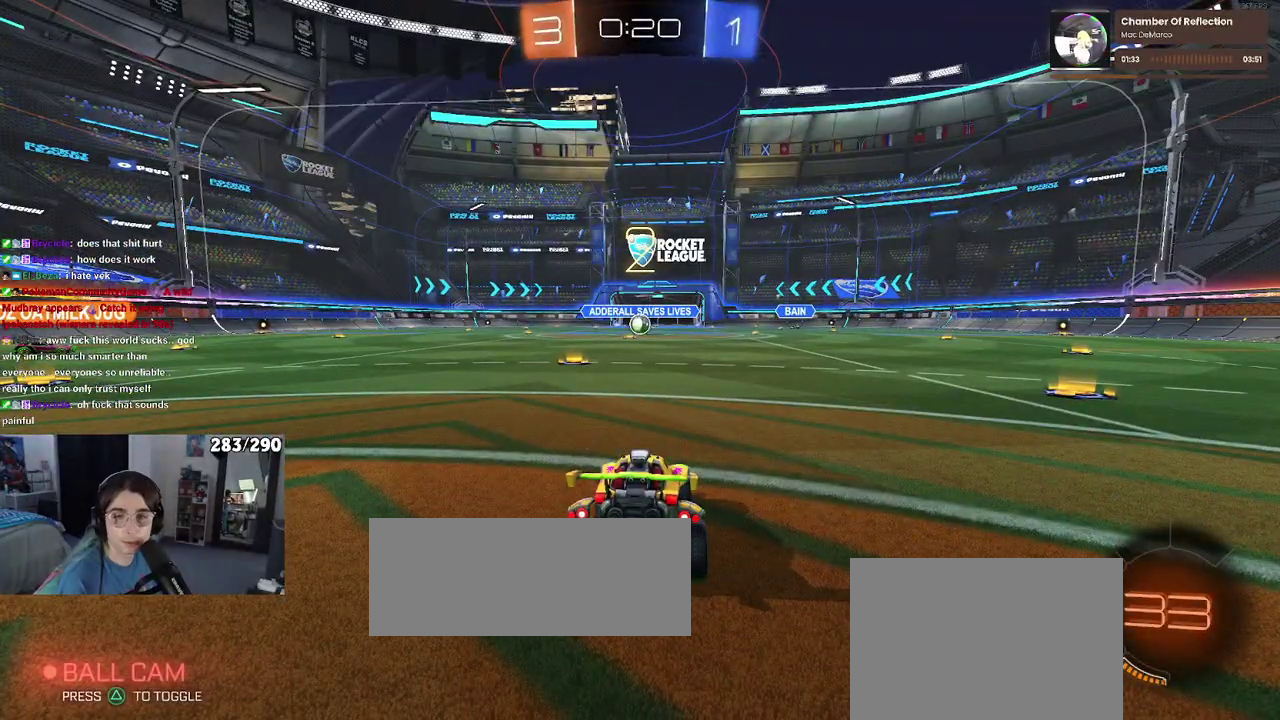
{"buttons": [], "left_stick": "center", "right_stick": "center", "events": []}
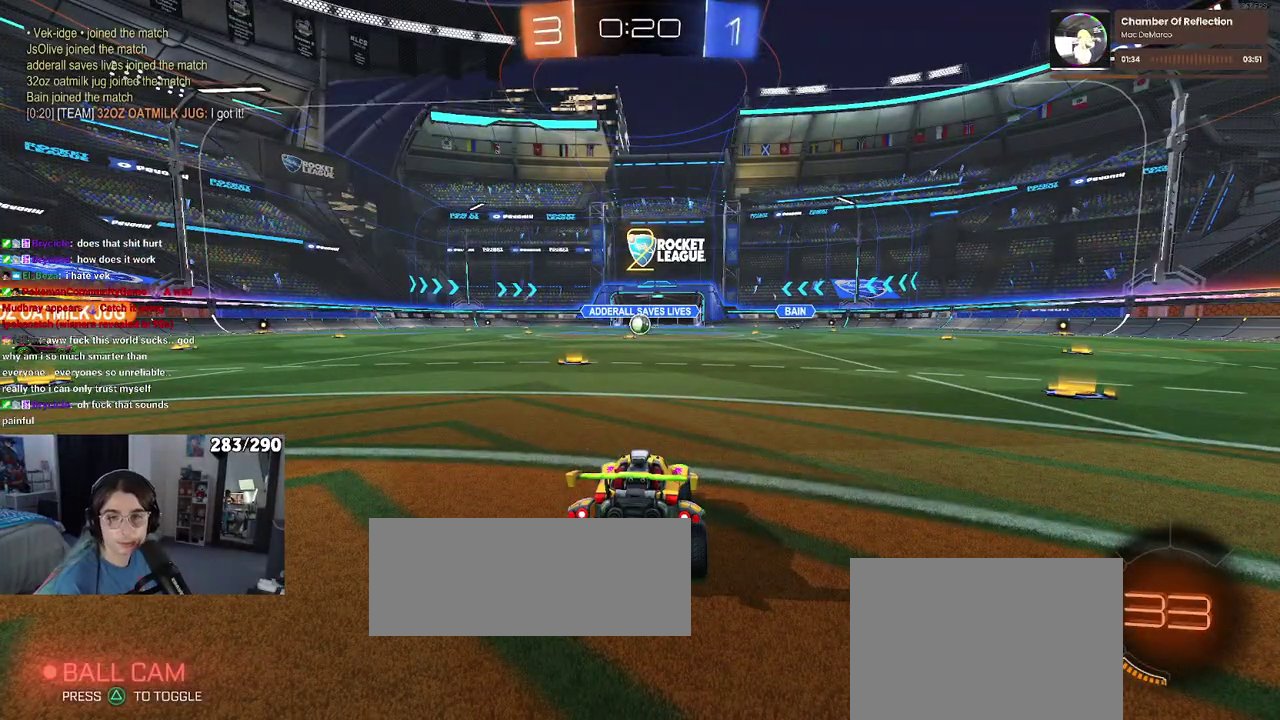
{"buttons": [], "left_stick": "center", "right_stick": "center", "events": []}
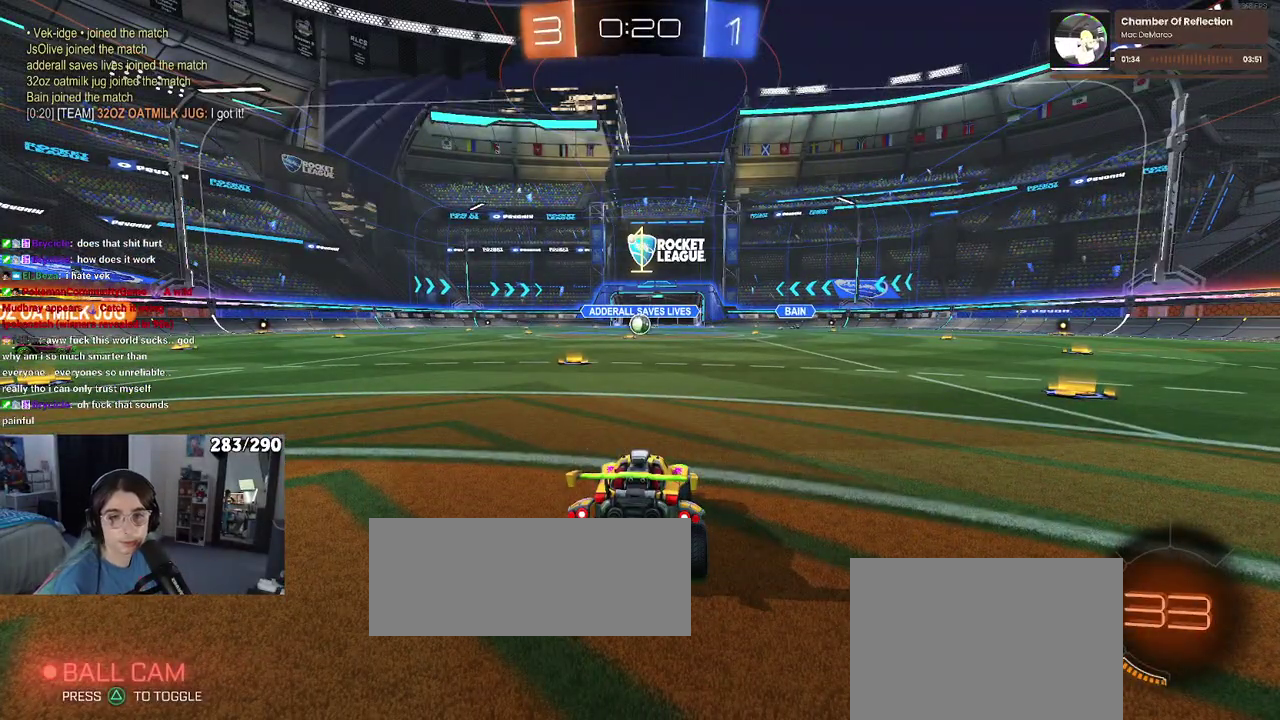
{"buttons": [], "left_stick": "center", "right_stick": "center", "events": []}
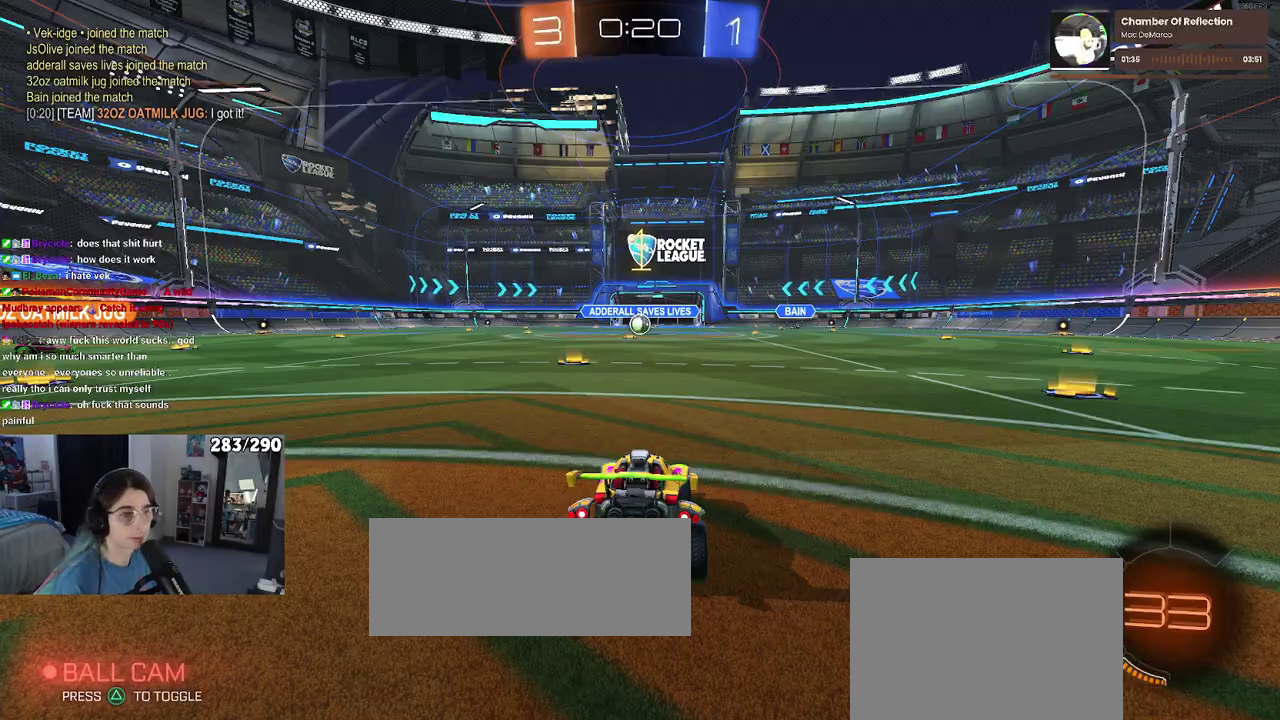
{"buttons": [], "left_stick": "center", "right_stick": "center", "events": []}
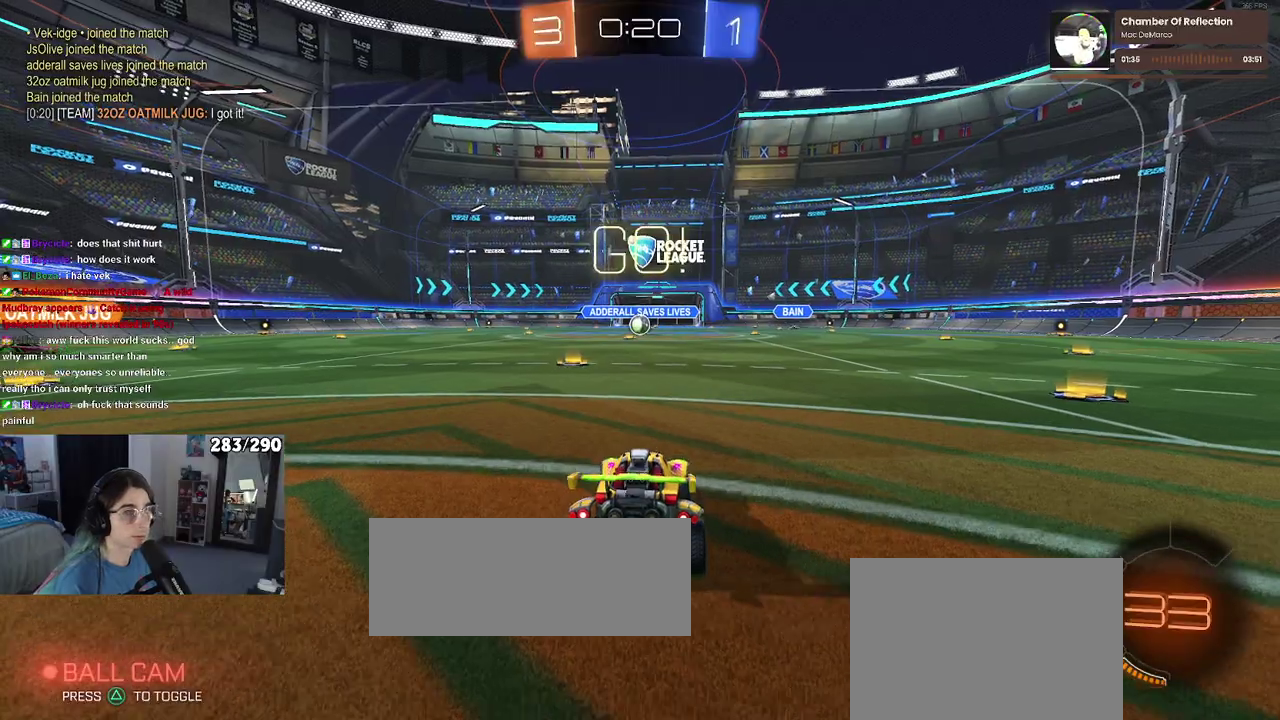
{"buttons": ["SQUARE"], "left_stick": "down", "right_stick": "center", "events": [[200, "left_stick", "right"], [250, "left_stick", "up-right"], [283, "CROSS", "down"], [300, "left_stick", "up"], [350, "left_stick", "up-left"], [383, "CROSS", "up"], [450, "CROSS", "down"], [500, "CROSS", "up"], [500, "SQUARE", "down"], [500, "left_stick", "down"]]}
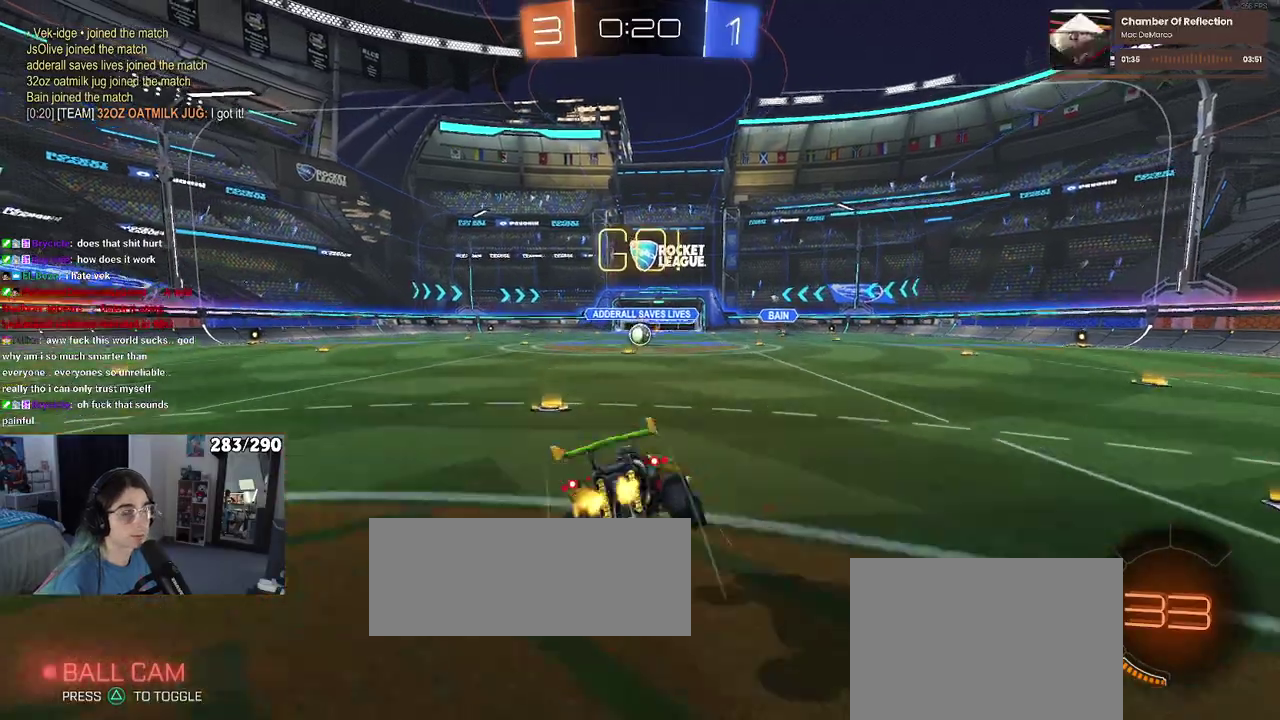
{"buttons": ["SQUARE"], "left_stick": "down-left", "right_stick": "center", "events": [[250, "left_stick", "down-left"]]}
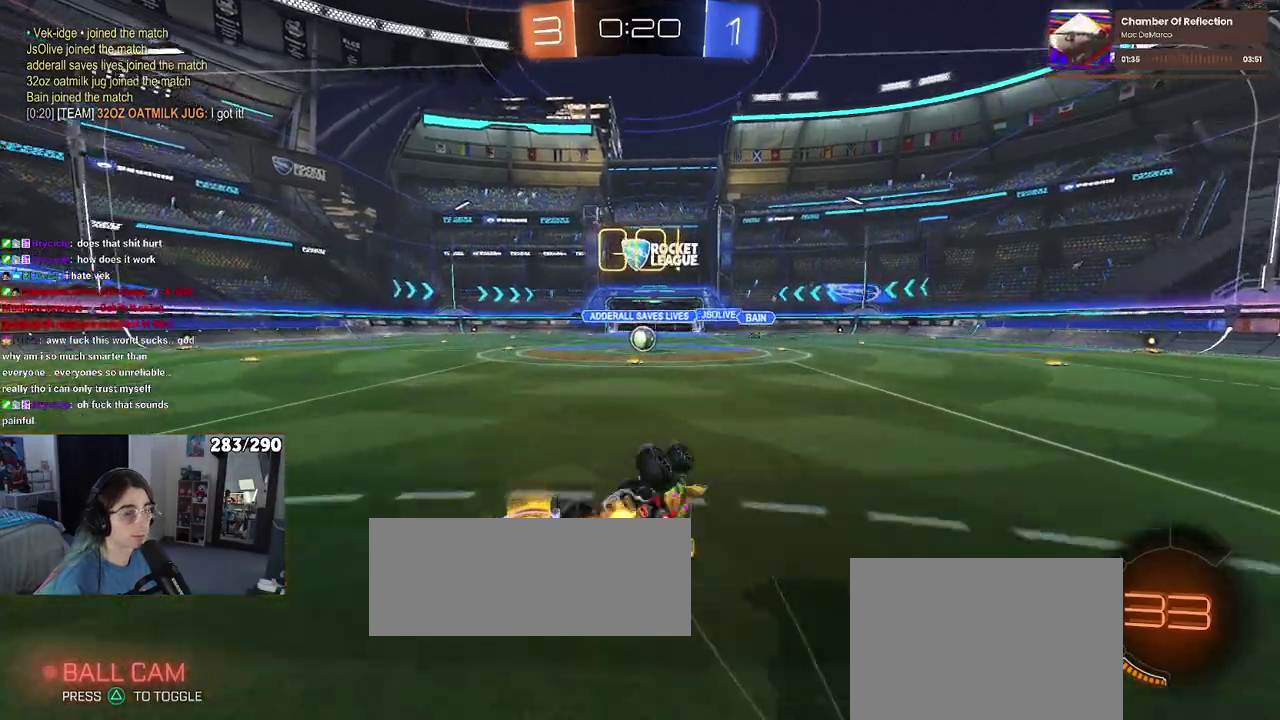
{"buttons": [], "left_stick": "center", "right_stick": "center", "events": [[300, "SQUARE", "up"], [333, "left_stick", "center"]]}
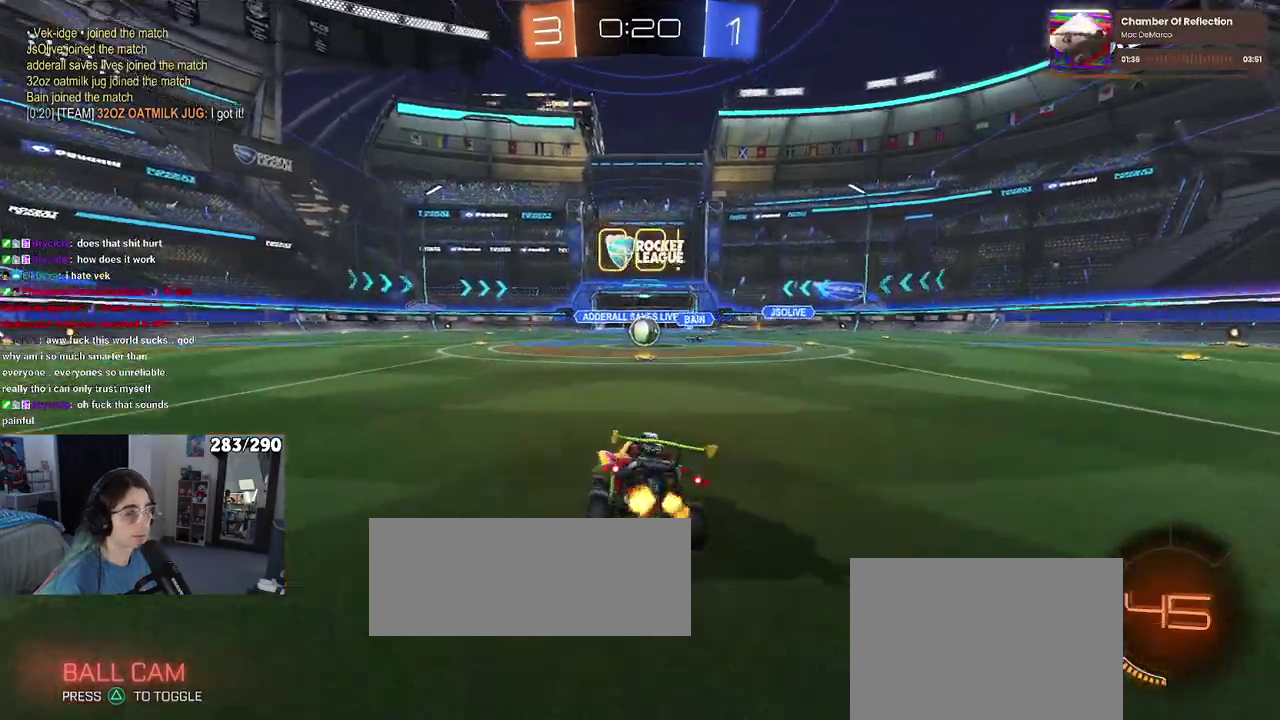
{"buttons": [], "left_stick": "center", "right_stick": "center", "events": [[100, "left_stick", "down-right"], [200, "CROSS", "down"], [250, "left_stick", "down"], [367, "CROSS", "up"], [367, "left_stick", "left"], [467, "left_stick", "center"]]}
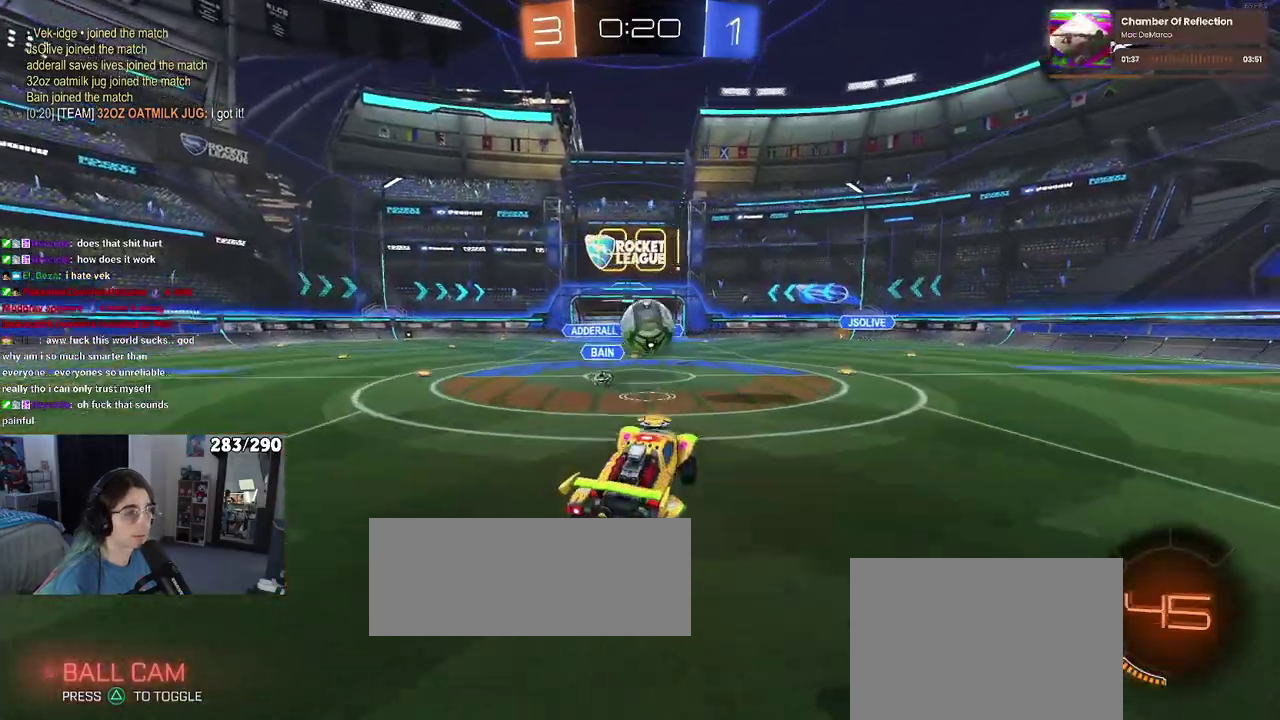
{"buttons": [], "left_stick": "center", "right_stick": "center", "events": [[100, "CROSS", "down"], [300, "CROSS", "up"], [317, "left_stick", "up"], [483, "left_stick", "center"]]}
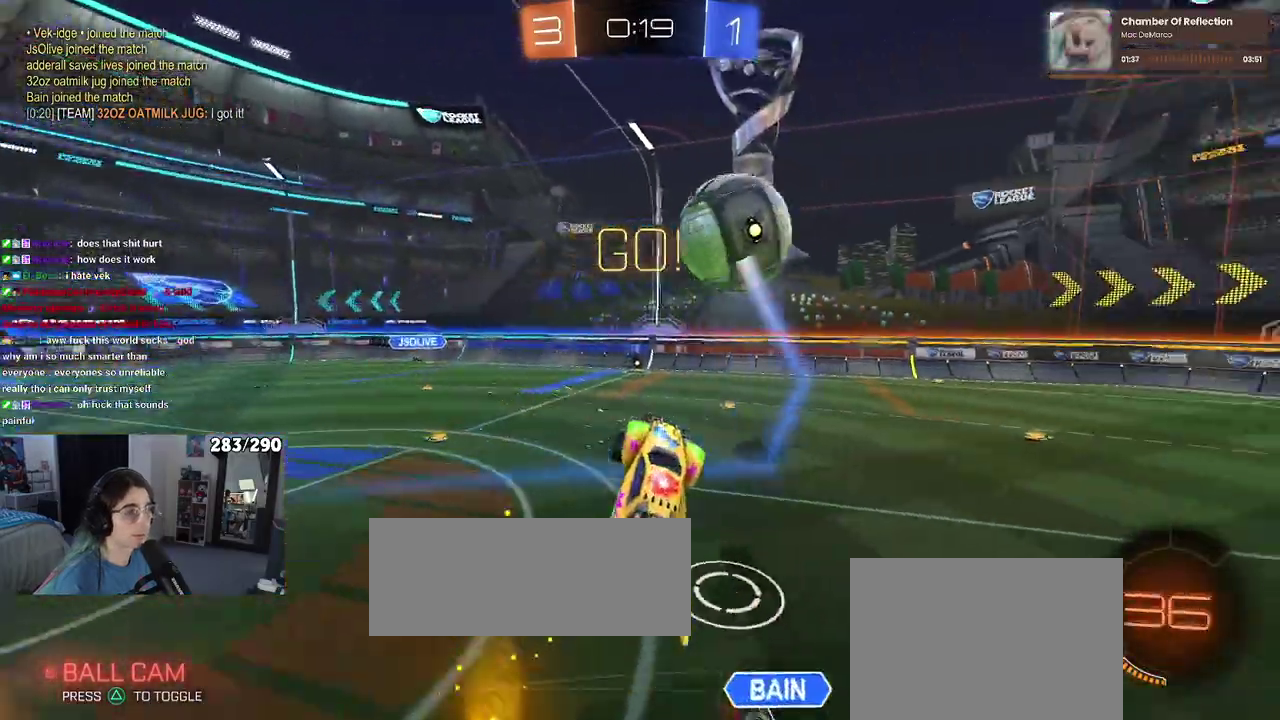
{"buttons": [], "left_stick": "down-right", "right_stick": "center", "events": [[33, "left_stick", "down-left"], [150, "TRIANGLE", "down"], [283, "TRIANGLE", "up"], [300, "left_stick", "down"], [483, "left_stick", "down-right"]]}
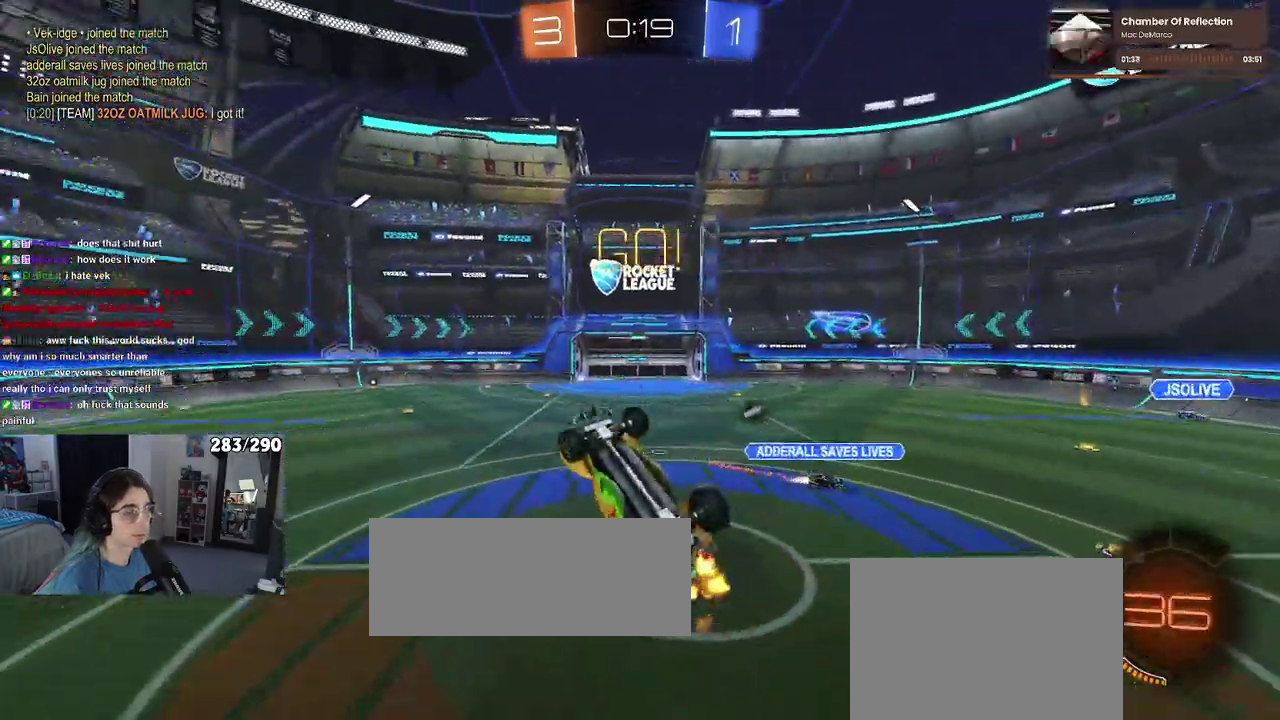
{"buttons": ["SQUARE"], "left_stick": "left", "right_stick": "center", "events": [[33, "left_stick", "center"], [150, "SQUARE", "down"], [167, "left_stick", "up-left"], [400, "left_stick", "left"]]}
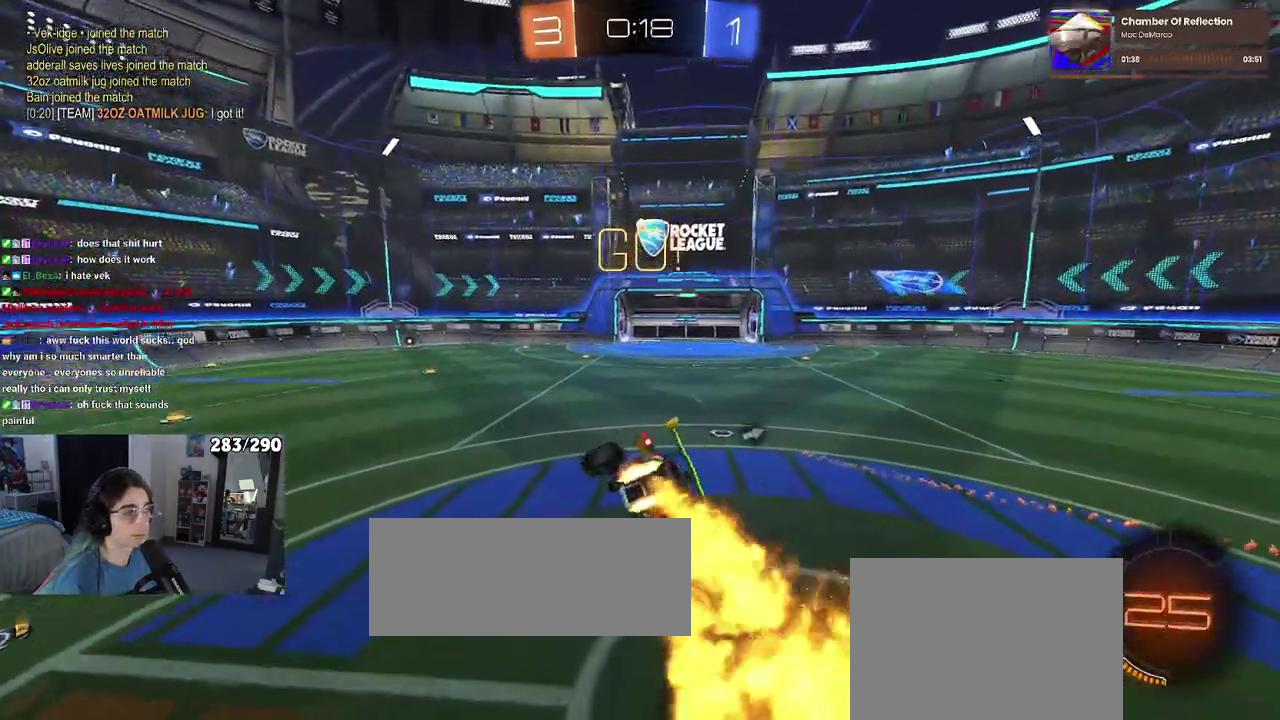
{"buttons": [], "left_stick": "center", "right_stick": "center", "events": [[50, "SQUARE", "up"], [300, "left_stick", "center"]]}
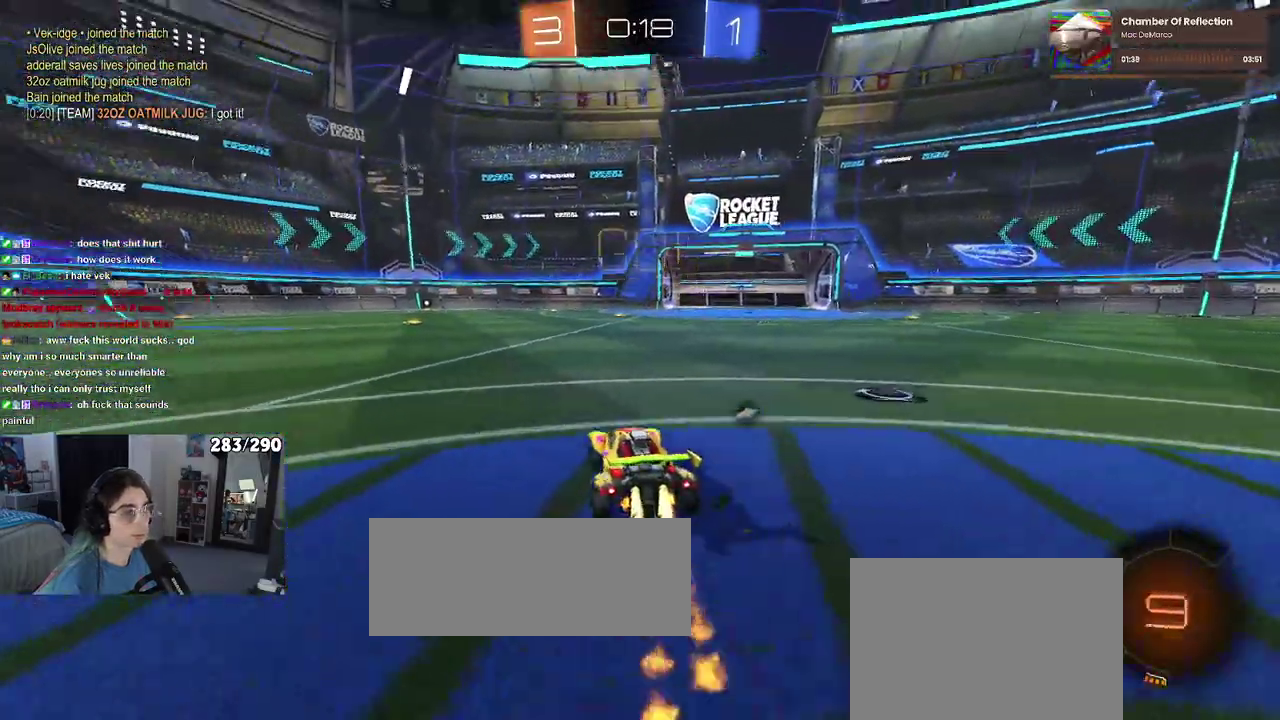
{"buttons": [], "left_stick": "left", "right_stick": "center", "events": [[67, "CROSS", "down"], [67, "left_stick", "up-left"], [117, "CROSS", "up"], [167, "CROSS", "down"], [300, "CROSS", "up"], [300, "left_stick", "down"], [350, "TRIANGLE", "down"], [400, "left_stick", "down-left"], [483, "TRIANGLE", "up"], [500, "left_stick", "left"]]}
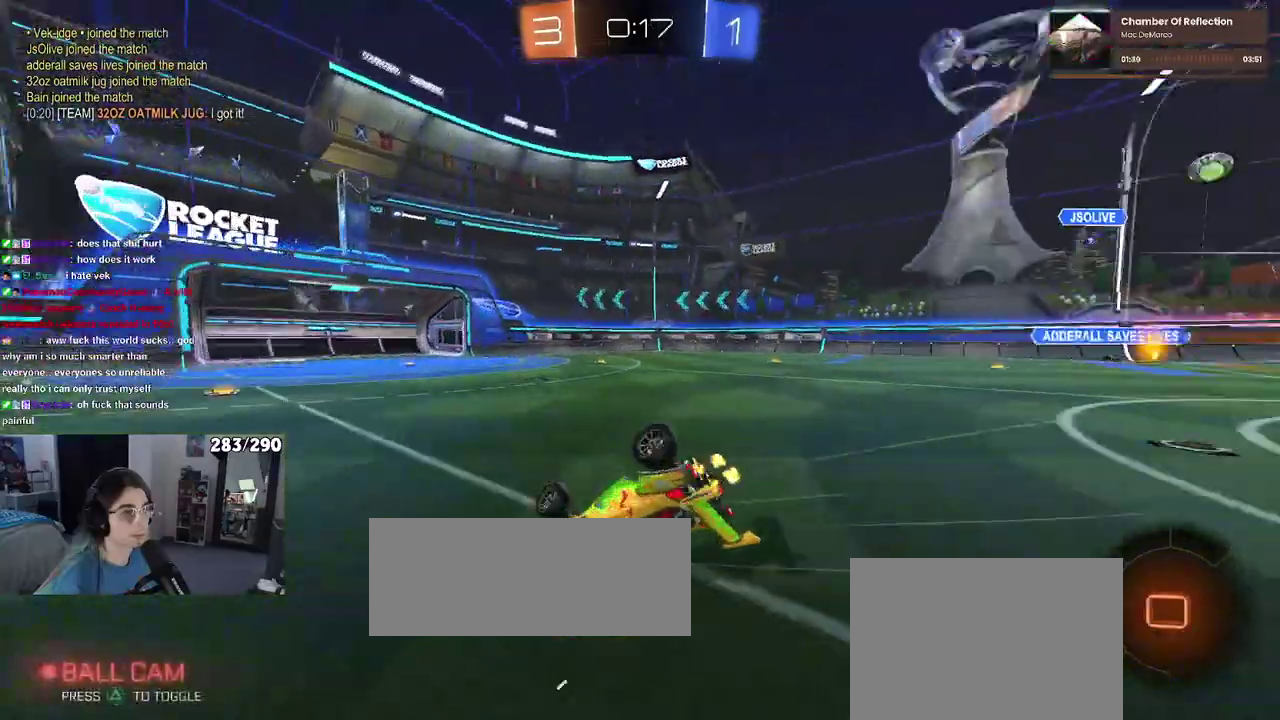
{"buttons": ["SQUARE"], "left_stick": "center", "right_stick": "center", "events": [[200, "SQUARE", "down"], [383, "left_stick", "down-left"], [500, "left_stick", "center"]]}
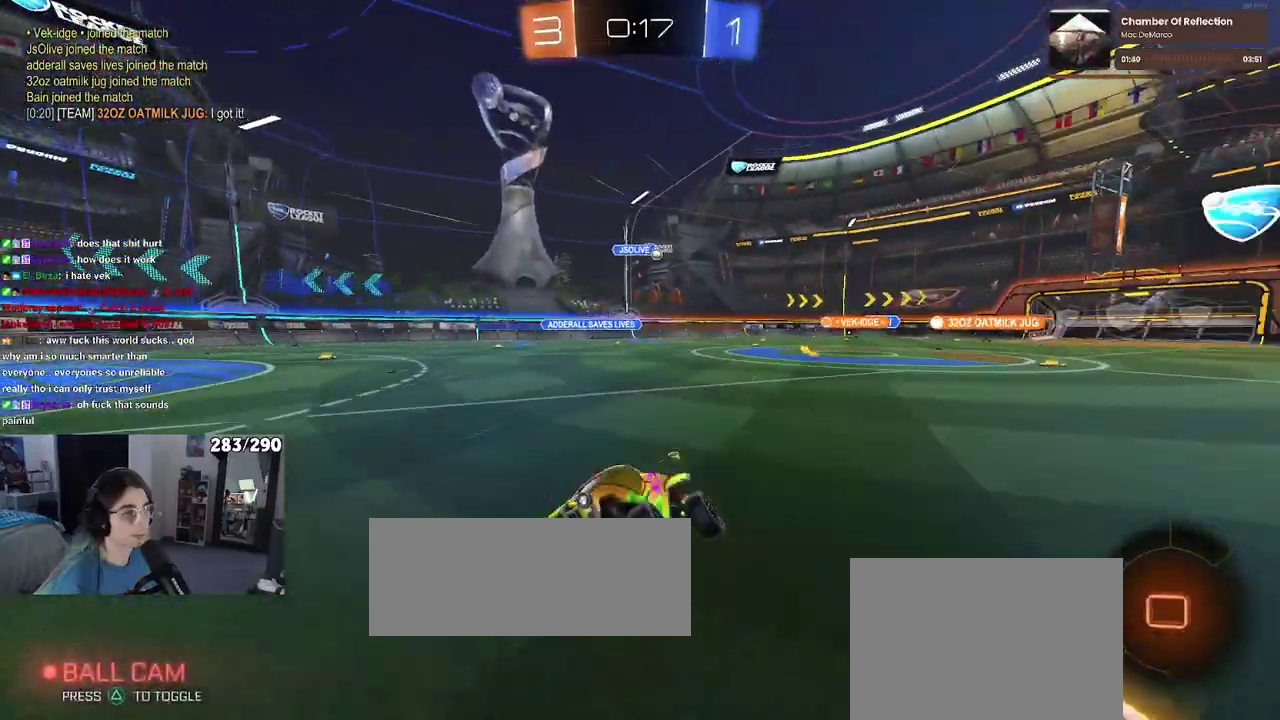
{"buttons": [], "left_stick": "center", "right_stick": "center", "events": [[17, "SQUARE", "up"]]}
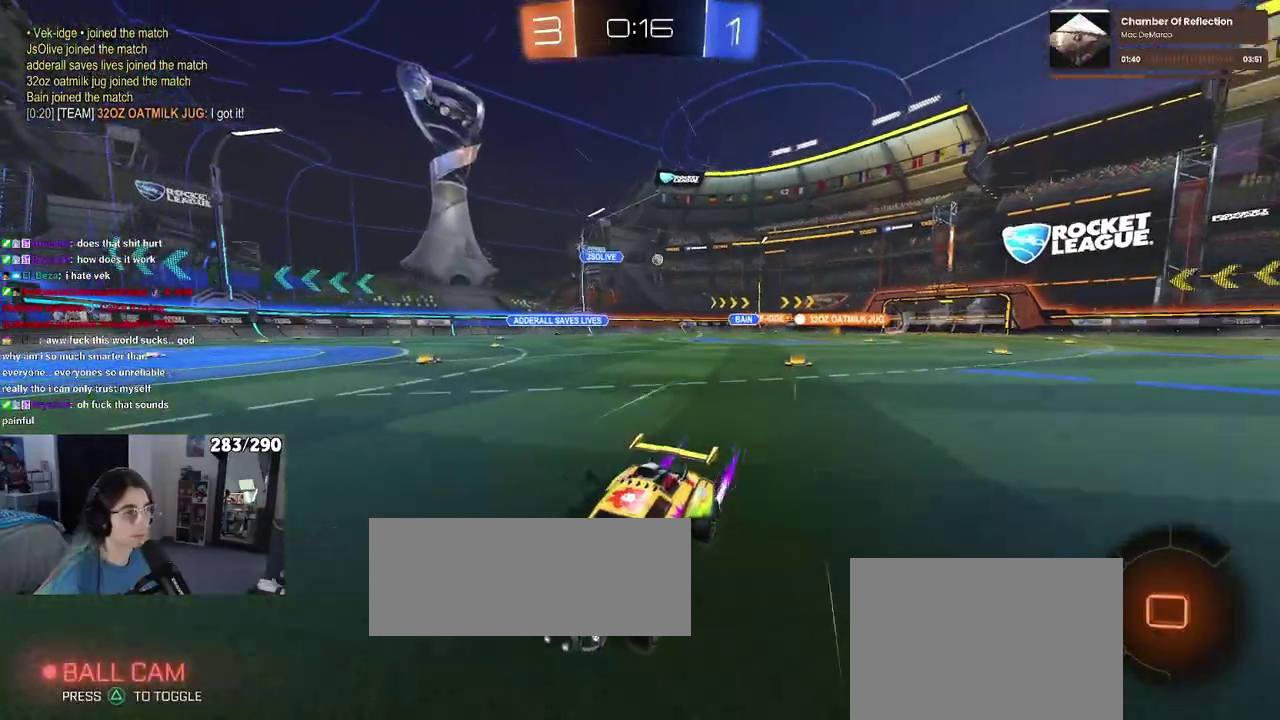
{"buttons": [], "left_stick": "left", "right_stick": "center", "events": [[100, "SQUARE", "down"], [100, "left_stick", "left"], [267, "SQUARE", "up"]]}
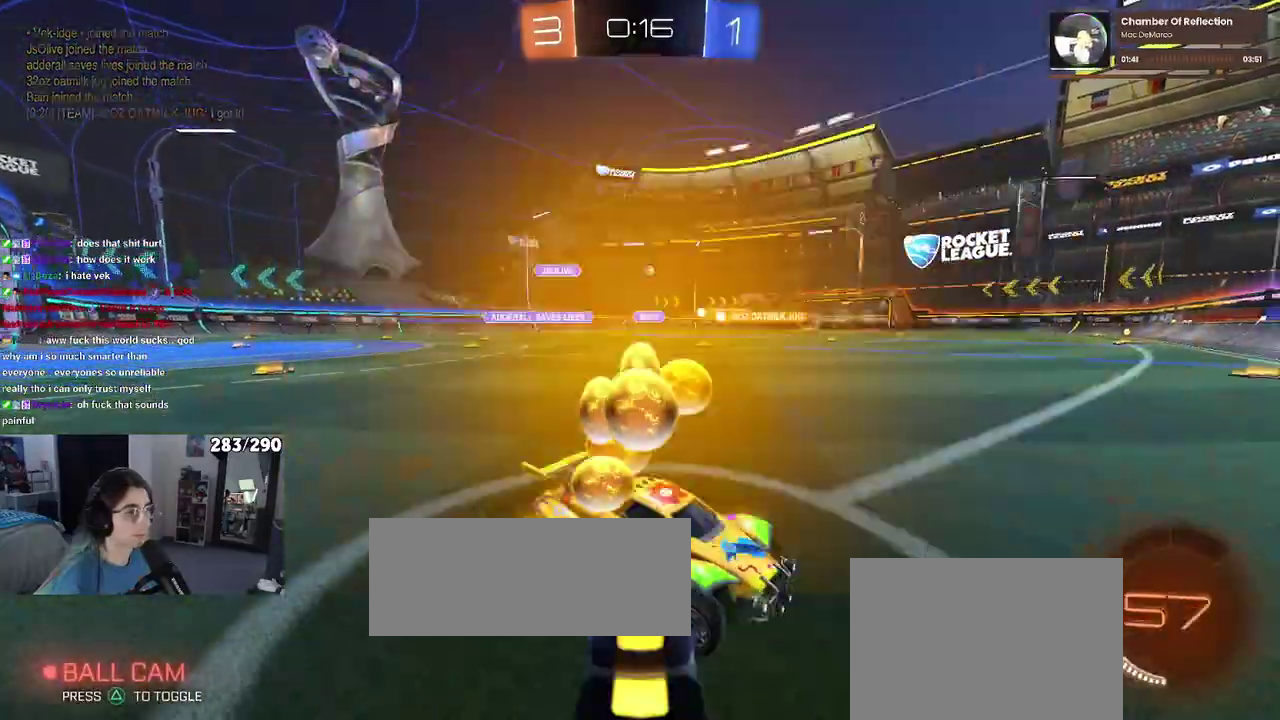
{"buttons": [], "left_stick": "left", "right_stick": "center", "events": []}
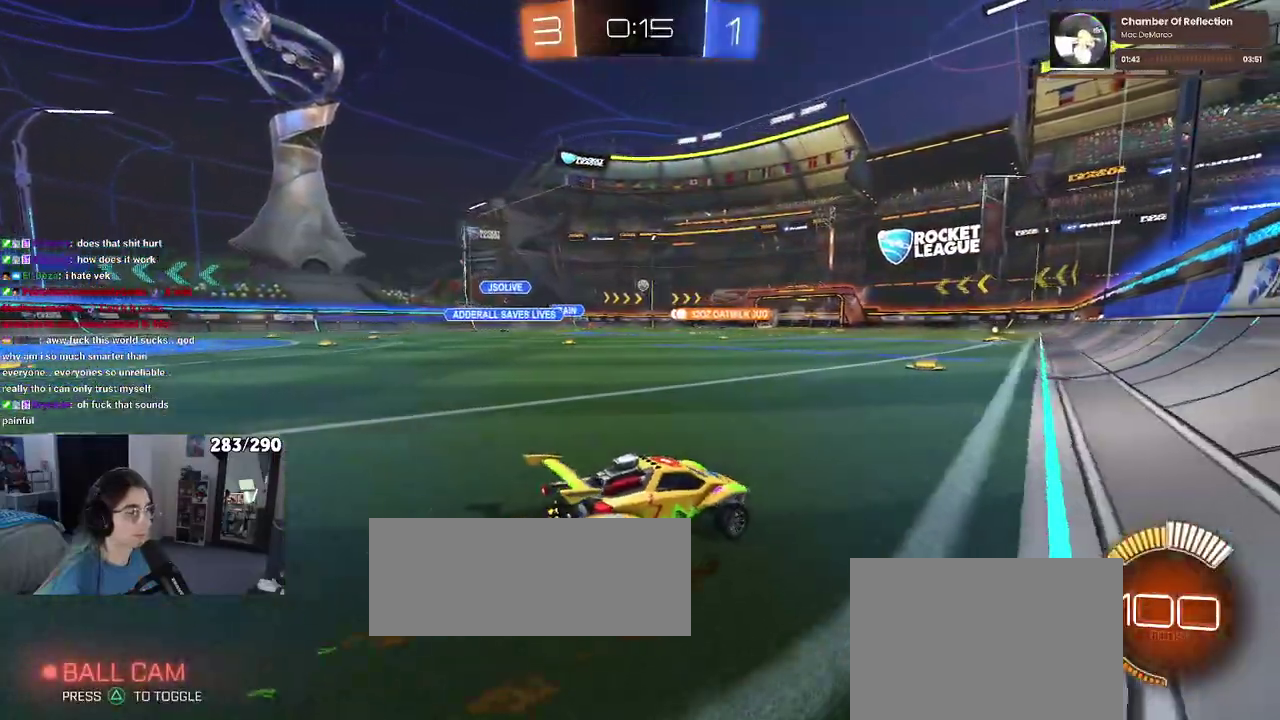
{"buttons": [], "left_stick": "left", "right_stick": "center", "events": [[117, "left_stick", "center"], [317, "left_stick", "down-right"], [417, "left_stick", "center"], [500, "left_stick", "left"]]}